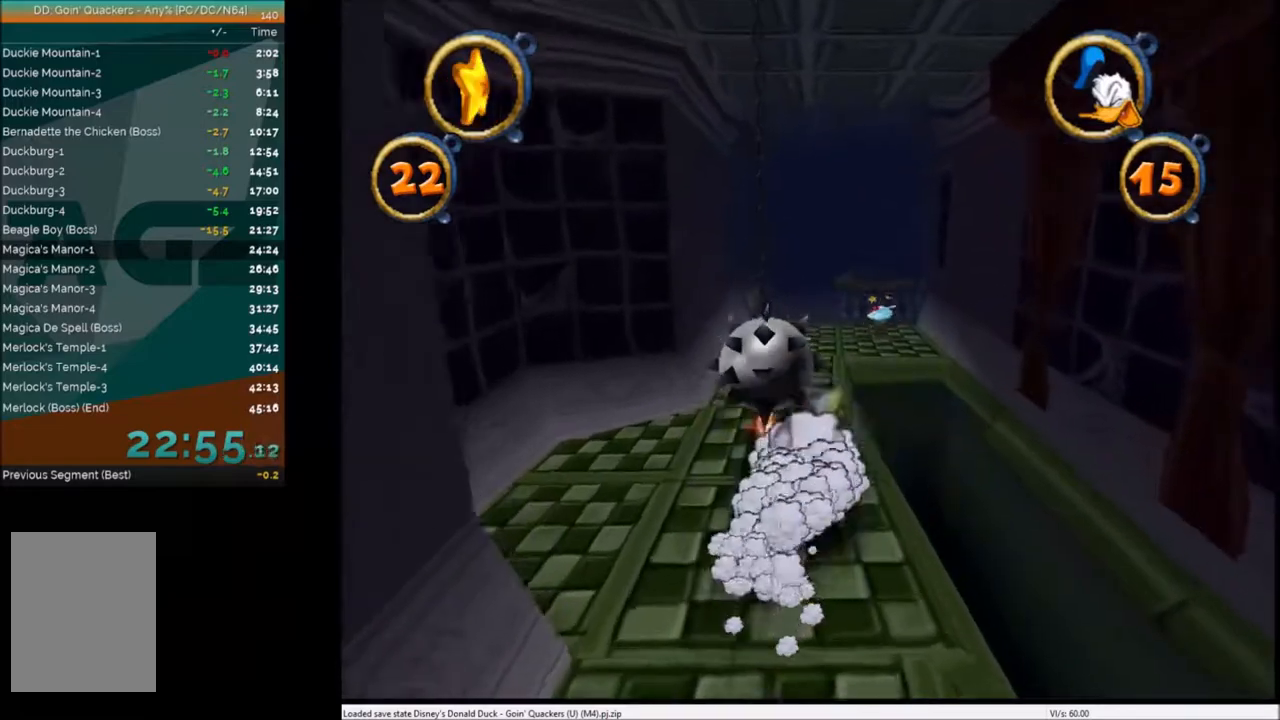
Gameplay with keyboard; each line is a JSON object with the keys held at the frame after it. "events" lists presses ("down") and releases ("up") of "c", "down", "left", "right", "up" and "x" between this image and that frame as [ms after this image, input, new state], when the widget could be followed in between. No other keys are recorded. Mouse input is not recorded.
{"keys": ["right", "up", "x"], "events": [[34, "right", "up"], [401, "x", "down"], [434, "right", "down"]]}
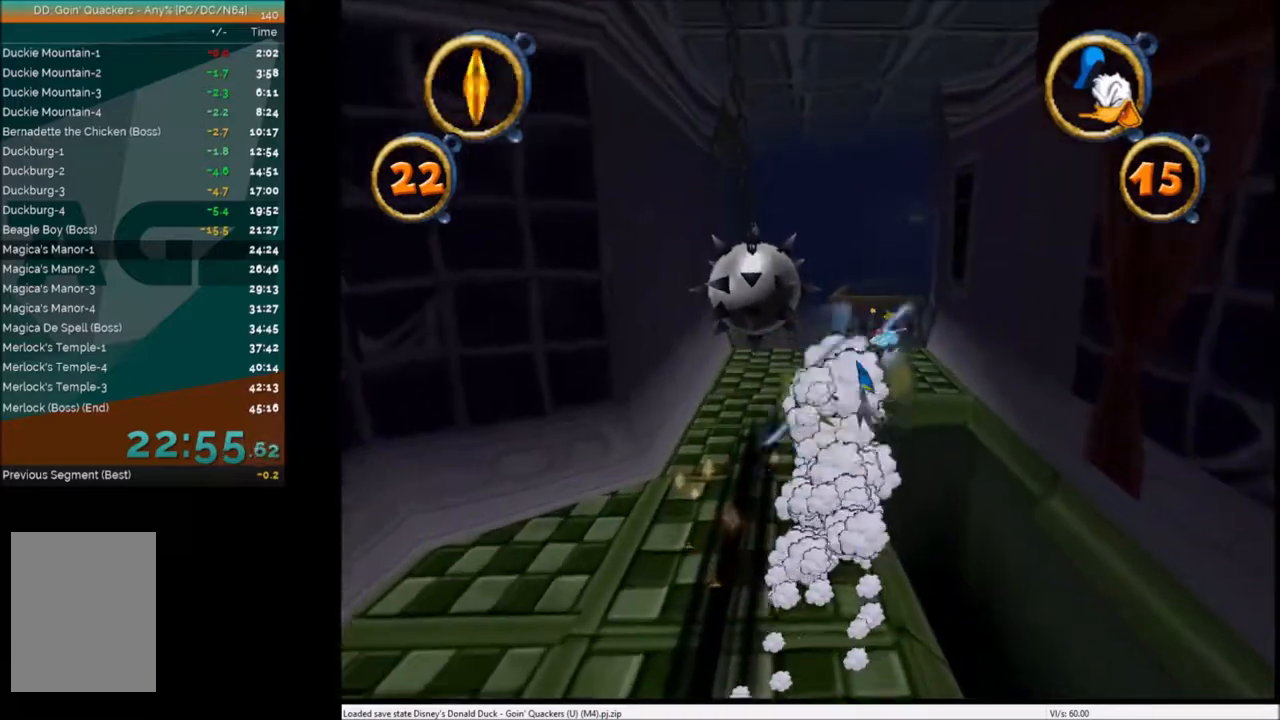
{"keys": ["up"], "events": [[33, "right", "up"], [33, "x", "up"]]}
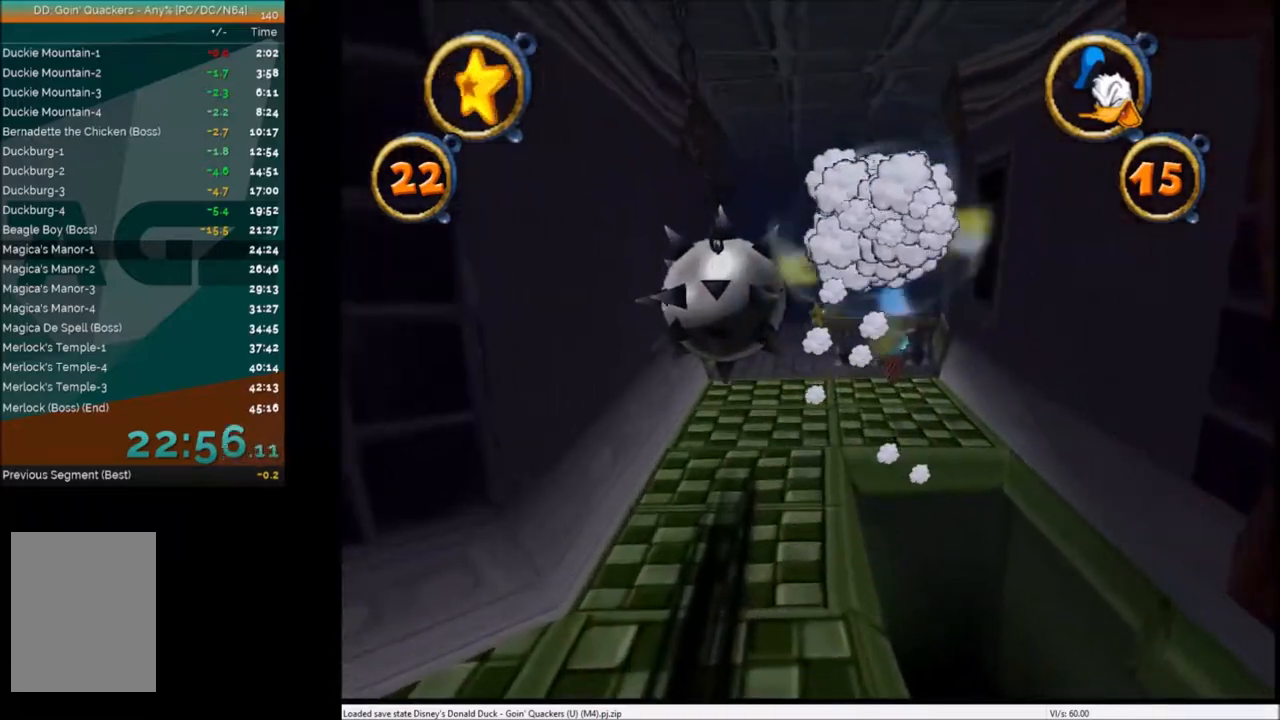
{"keys": ["up"], "events": [[101, "x", "down"], [234, "right", "down"], [234, "x", "up"], [301, "right", "up"]]}
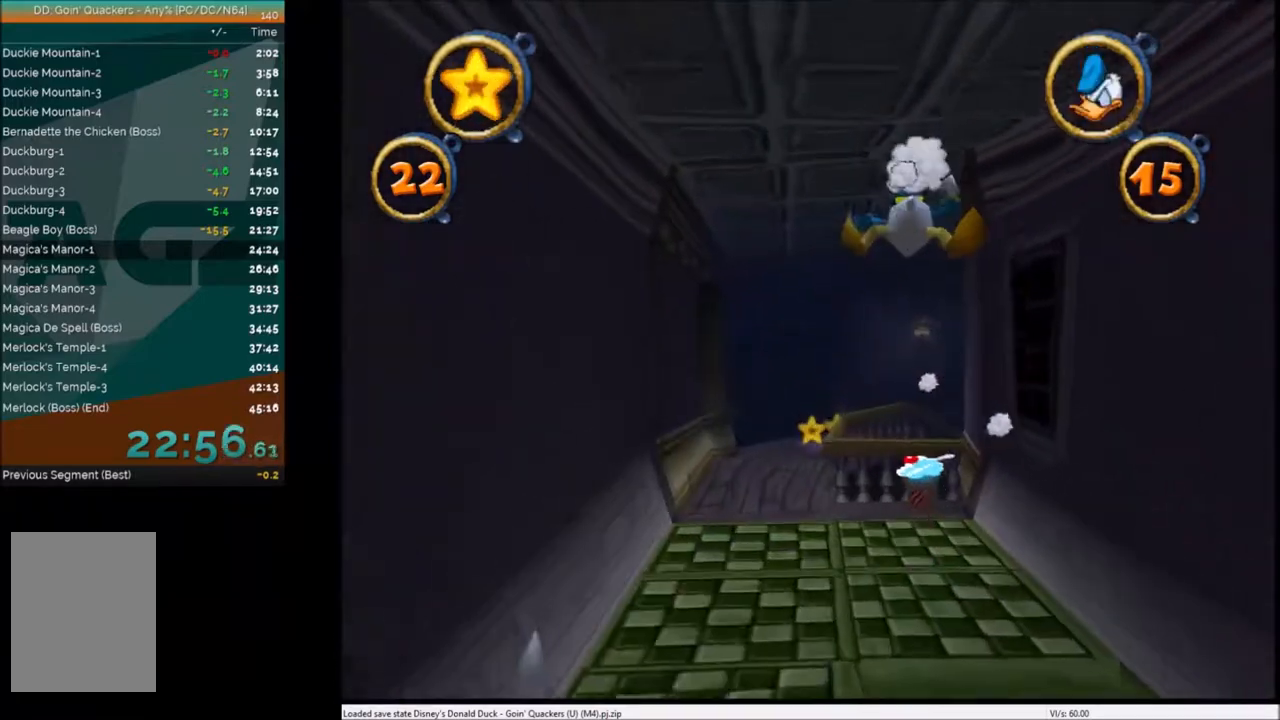
{"keys": ["up"], "events": []}
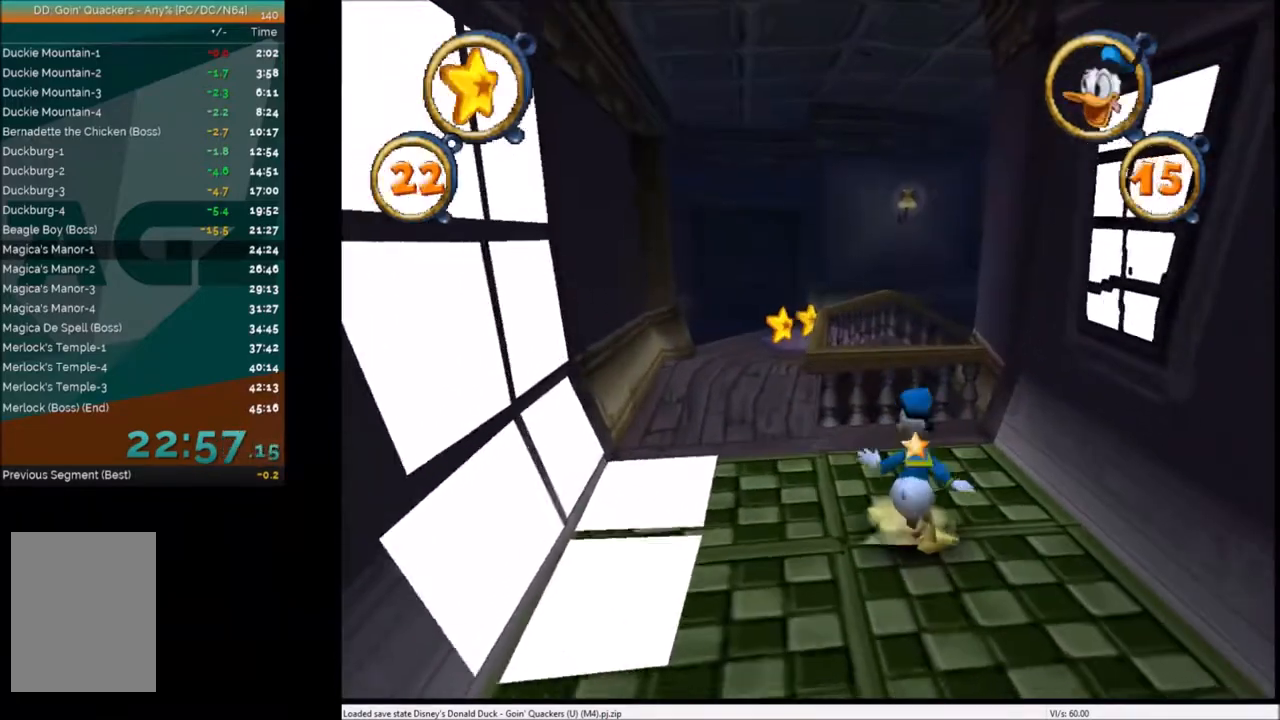
{"keys": ["up"], "events": []}
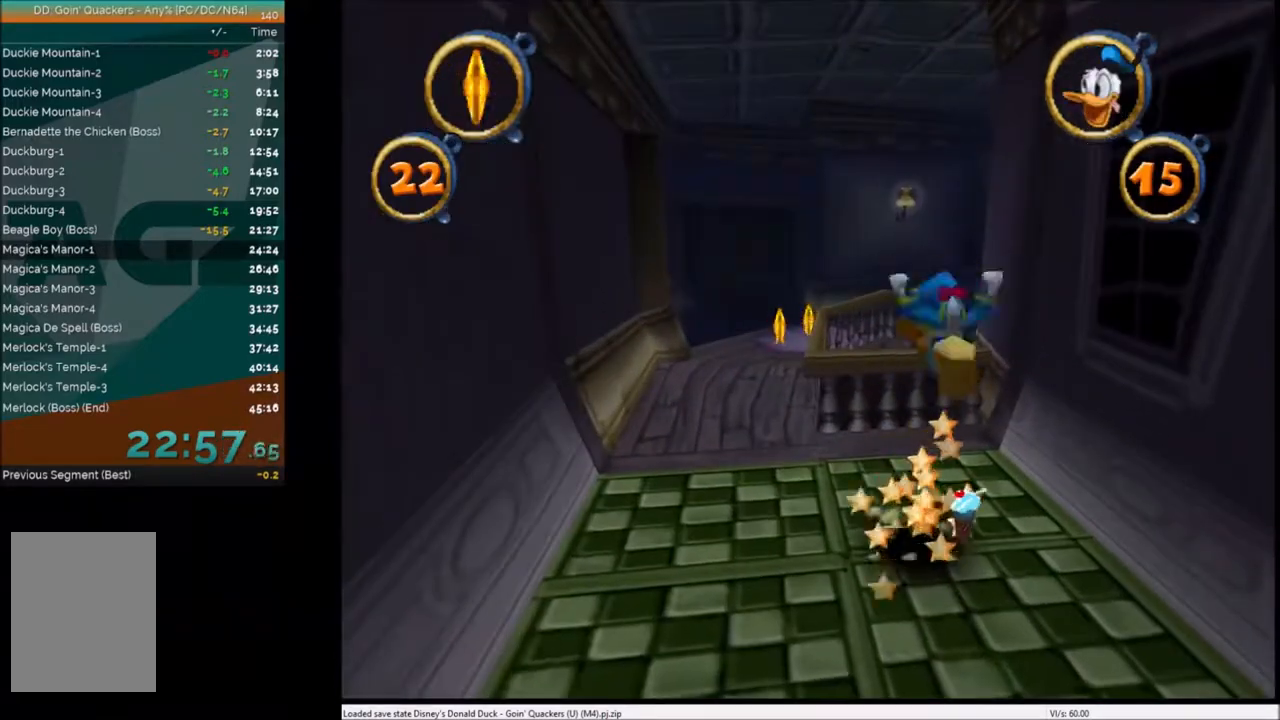
{"keys": ["up"], "events": []}
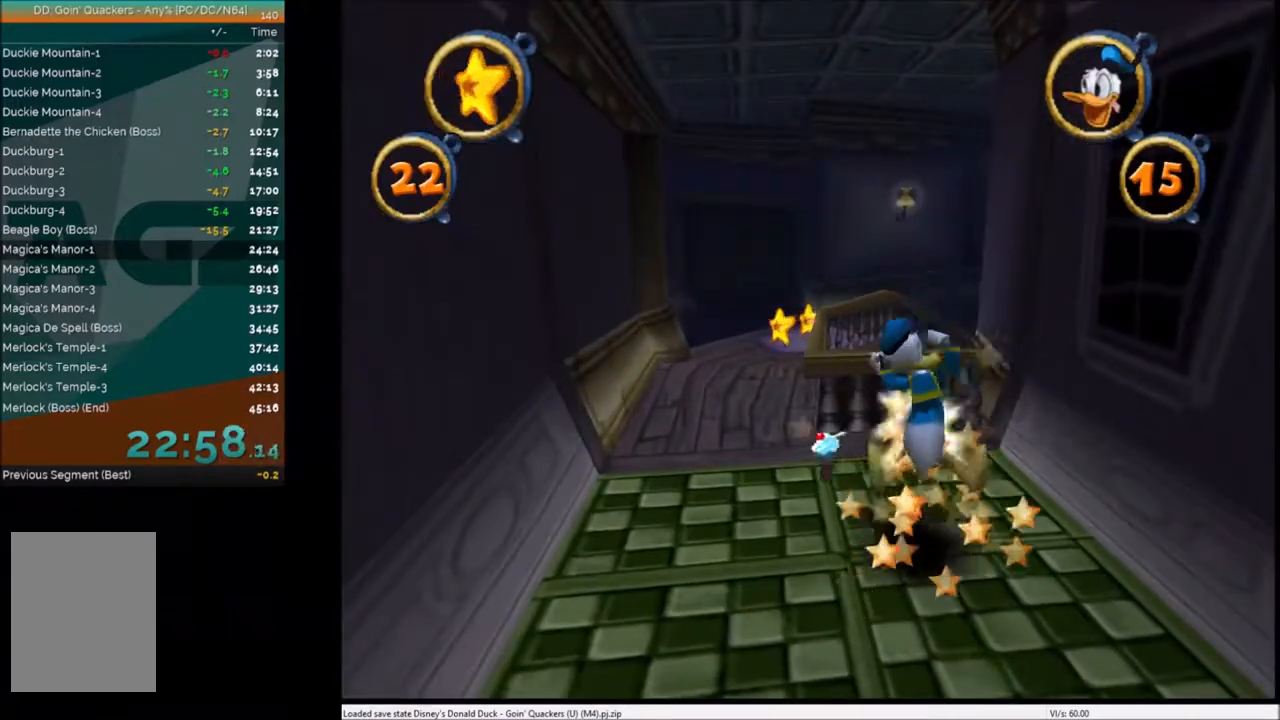
{"keys": ["up"], "events": []}
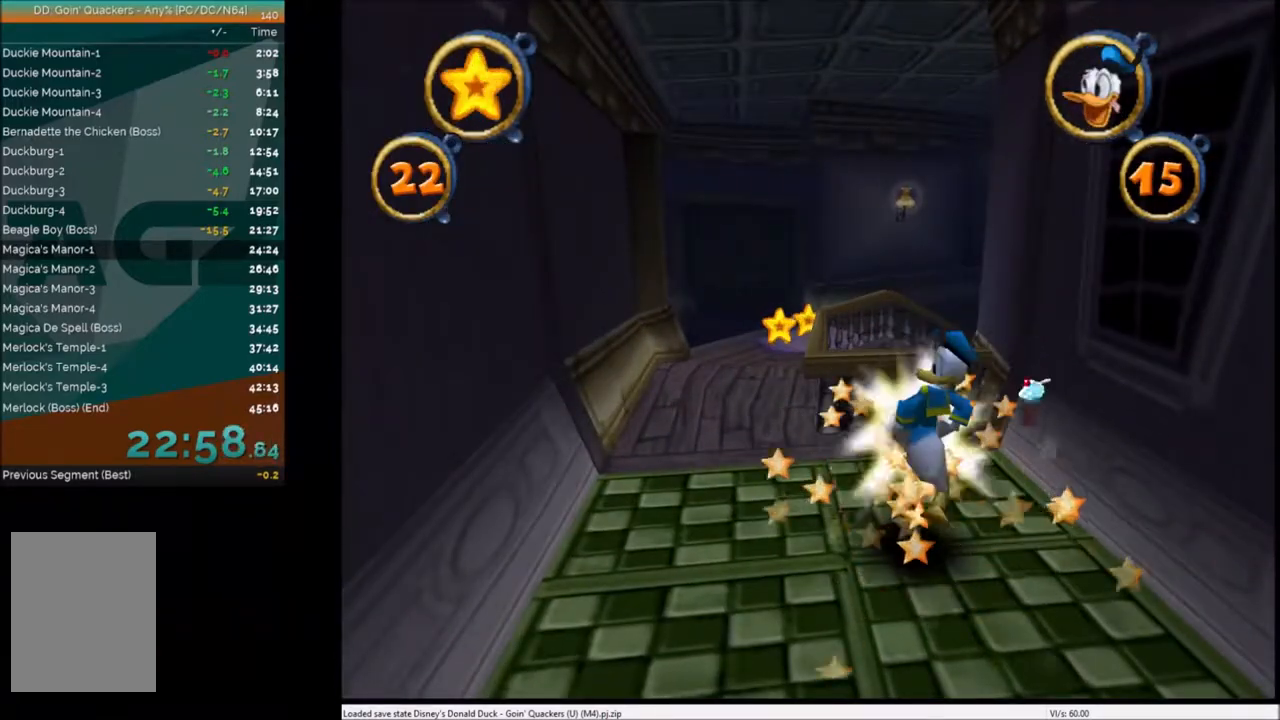
{"keys": ["up"], "events": []}
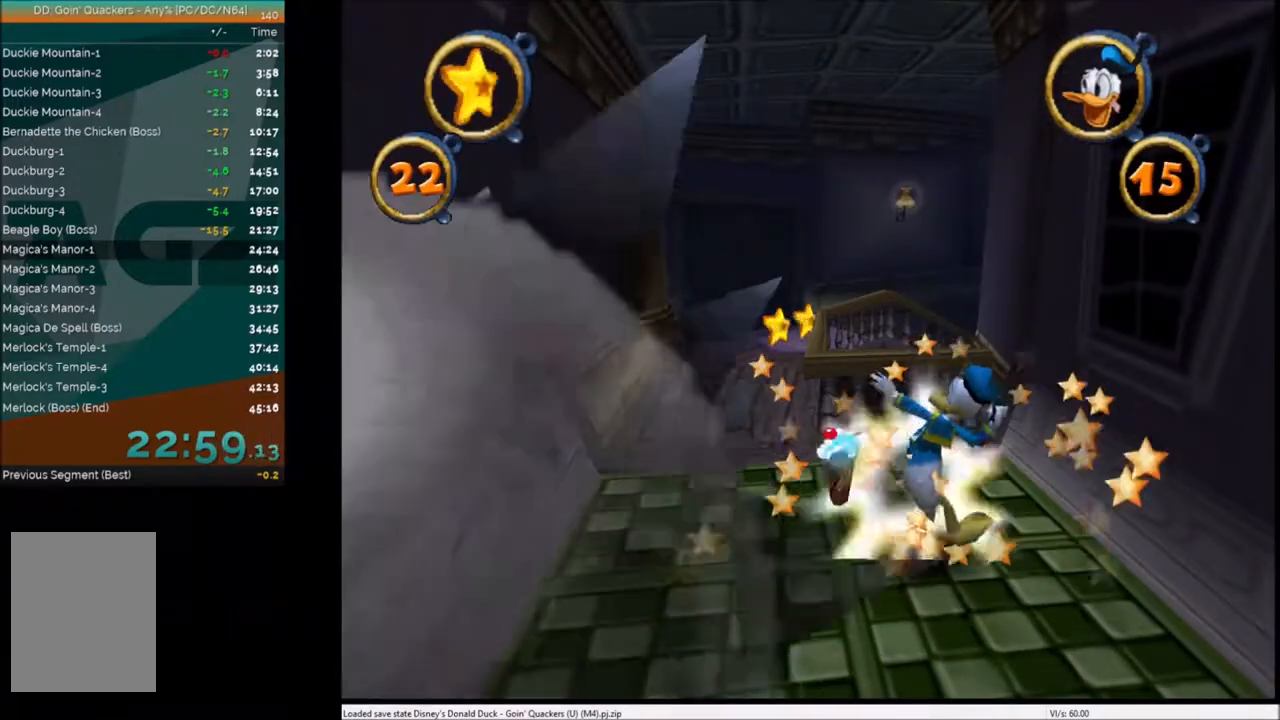
{"keys": ["up"], "events": []}
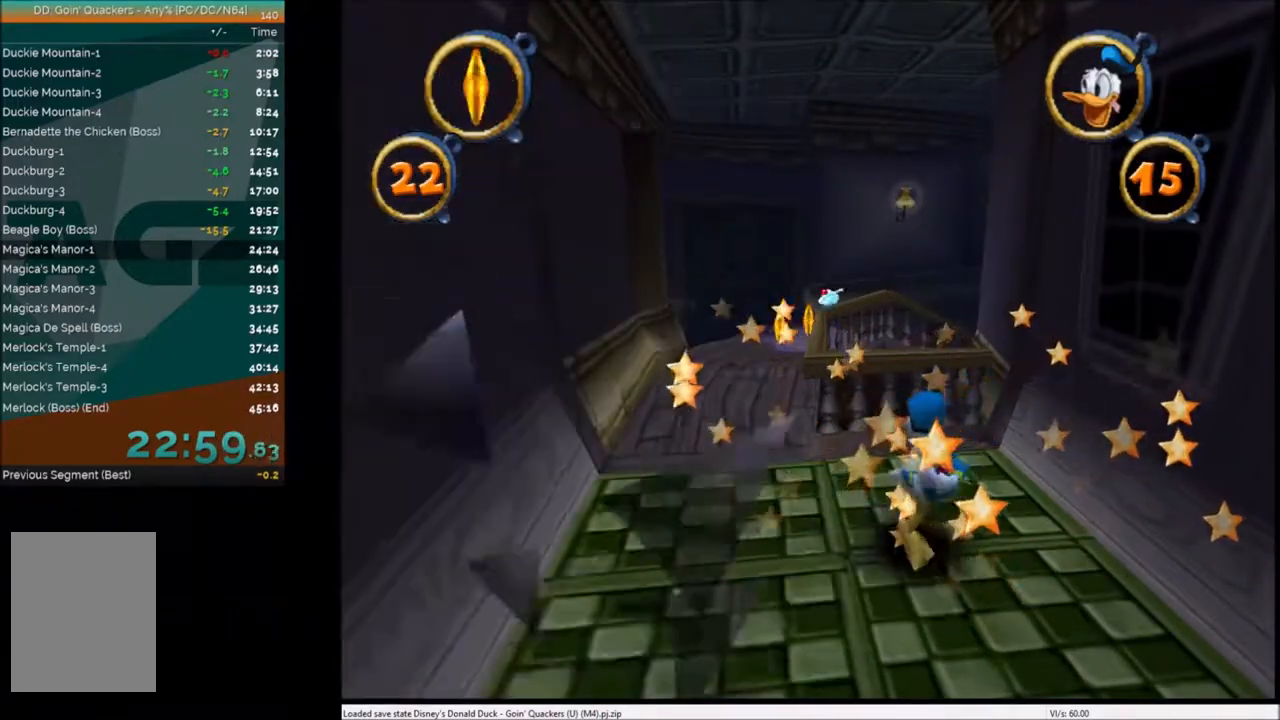
{"keys": ["up"], "events": [[200, "x", "down"], [434, "x", "up"]]}
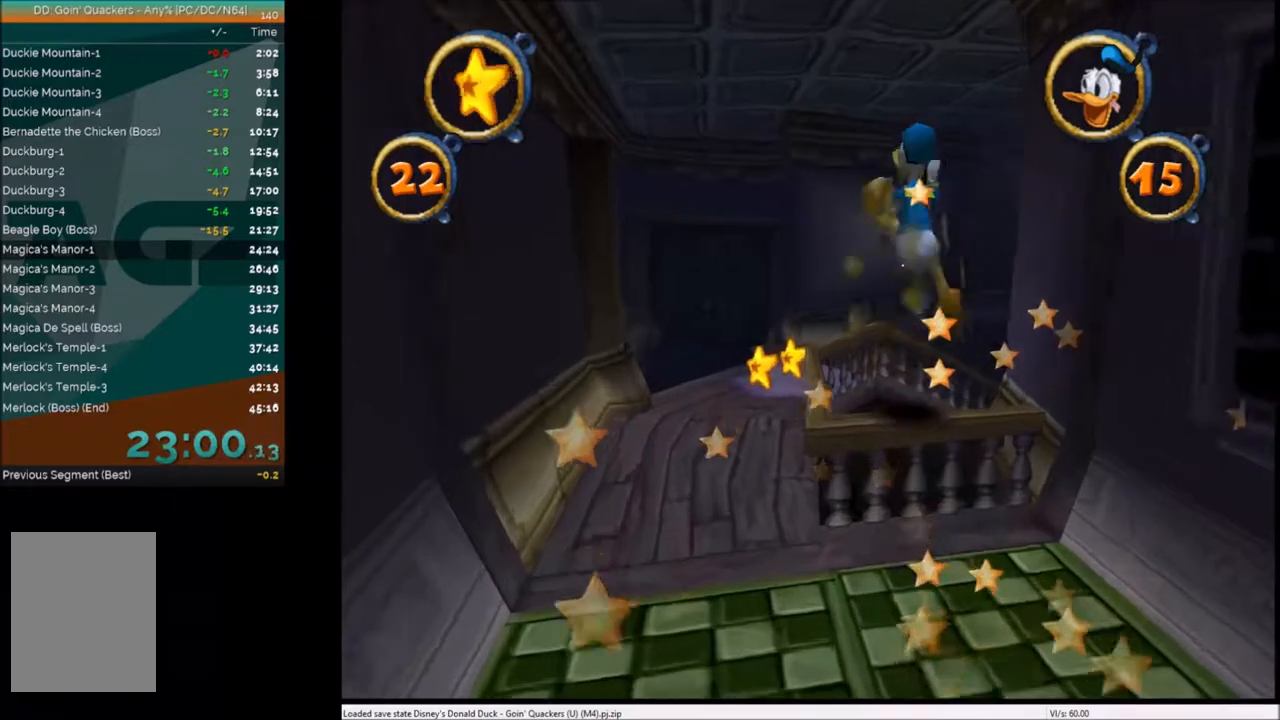
{"keys": ["up", "x"], "events": [[101, "right", "down"], [167, "right", "up"], [401, "x", "down"]]}
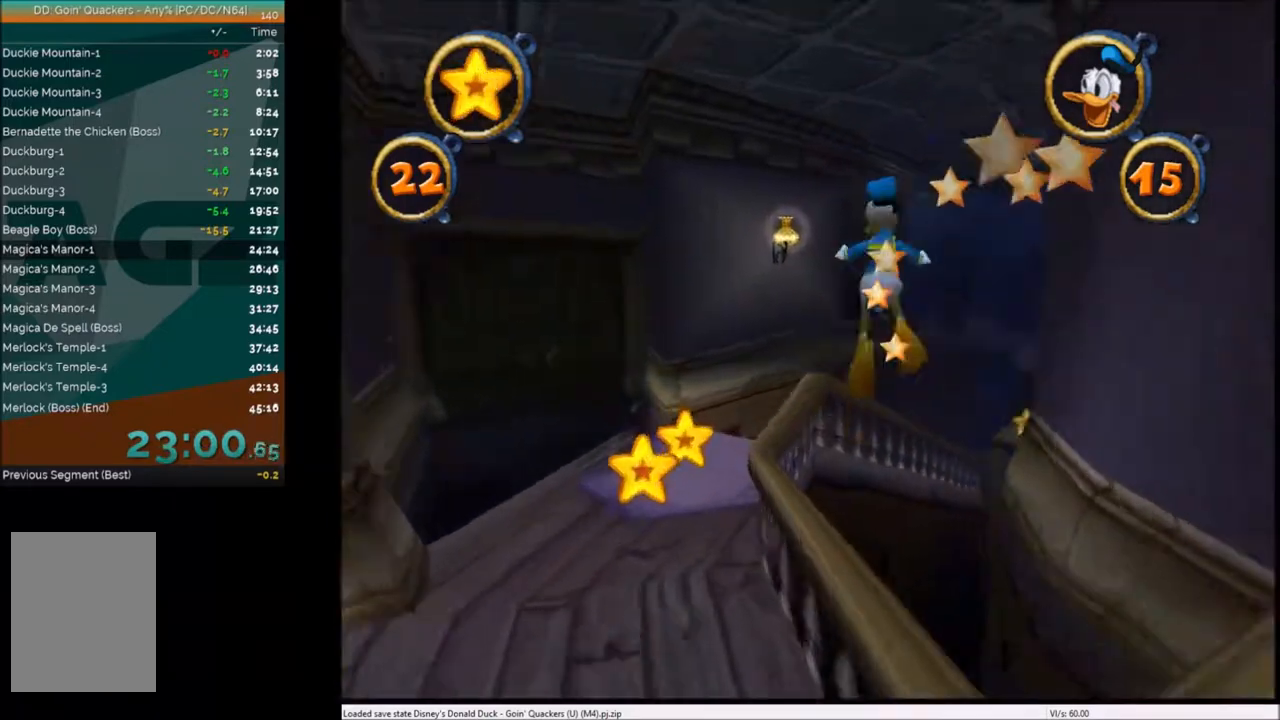
{"keys": ["right", "up"], "events": [[100, "x", "up"], [500, "right", "down"]]}
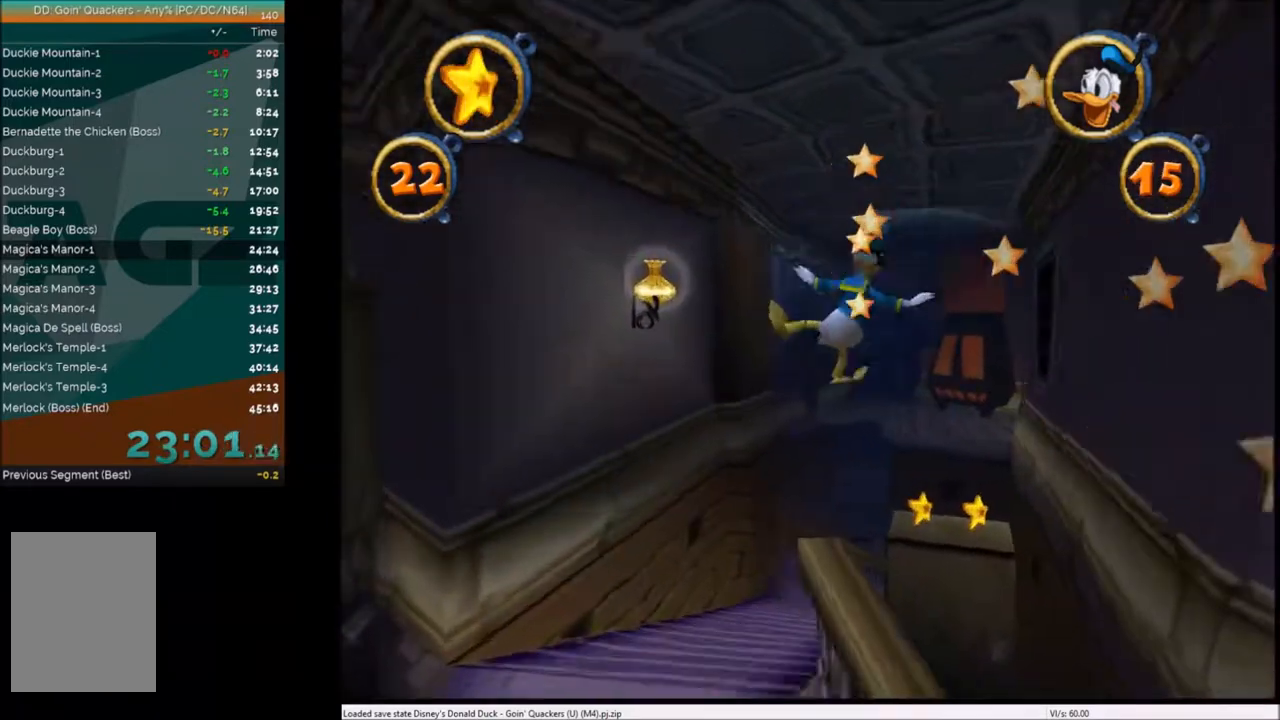
{"keys": ["up", "x"], "events": [[101, "right", "up"], [401, "x", "down"]]}
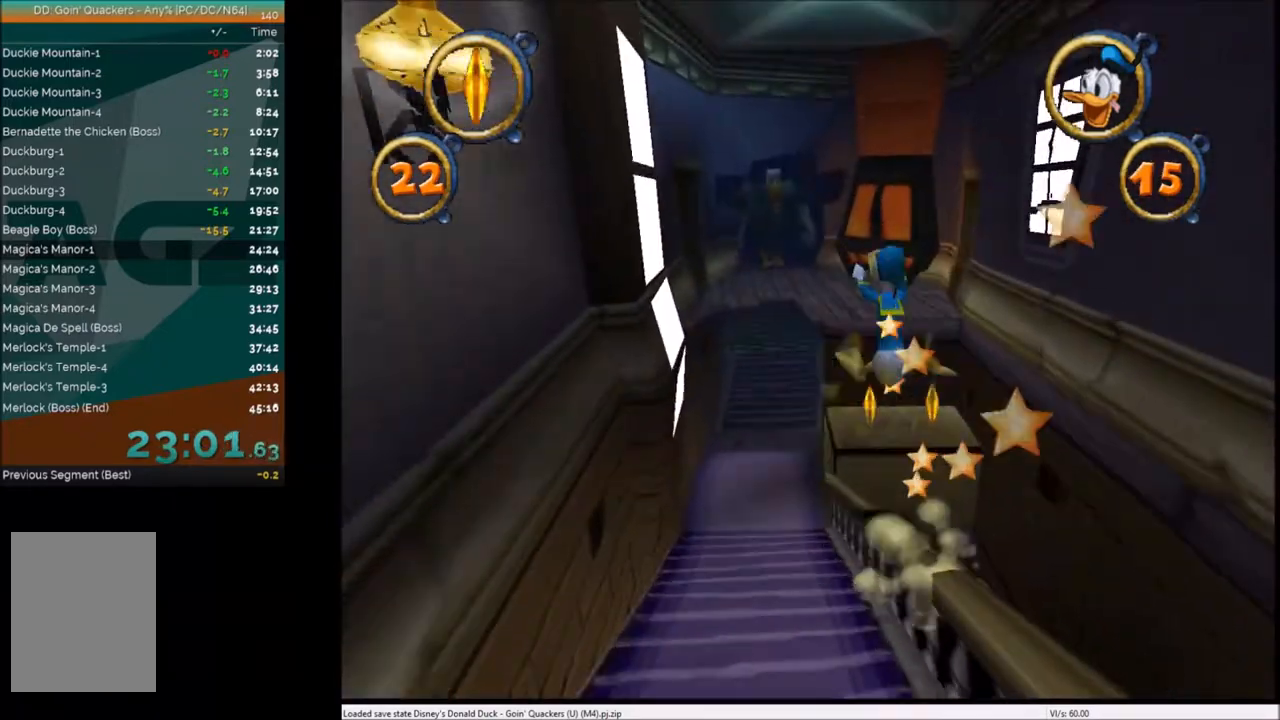
{"keys": ["up"], "events": [[100, "x", "up"], [200, "left", "down"], [300, "left", "up"]]}
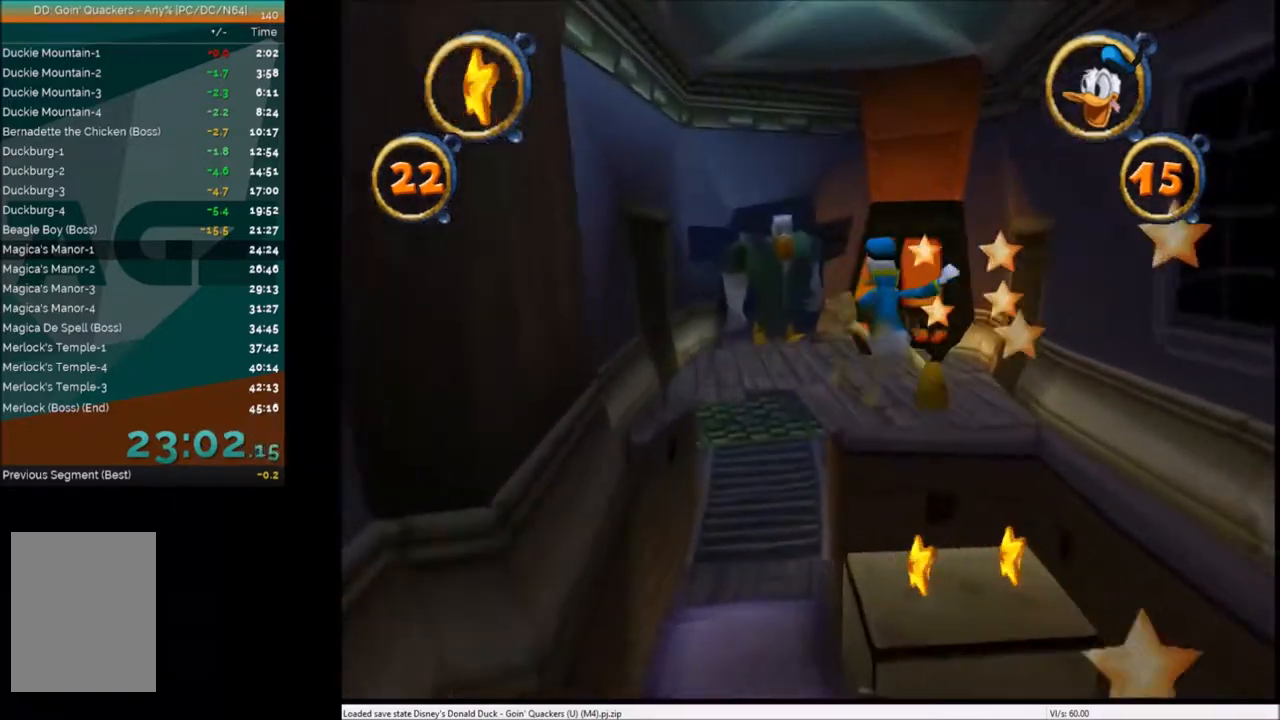
{"keys": ["up"], "events": [[34, "left", "down"], [34, "x", "down"], [101, "left", "up"], [201, "x", "up"], [301, "left", "down"], [367, "left", "up"]]}
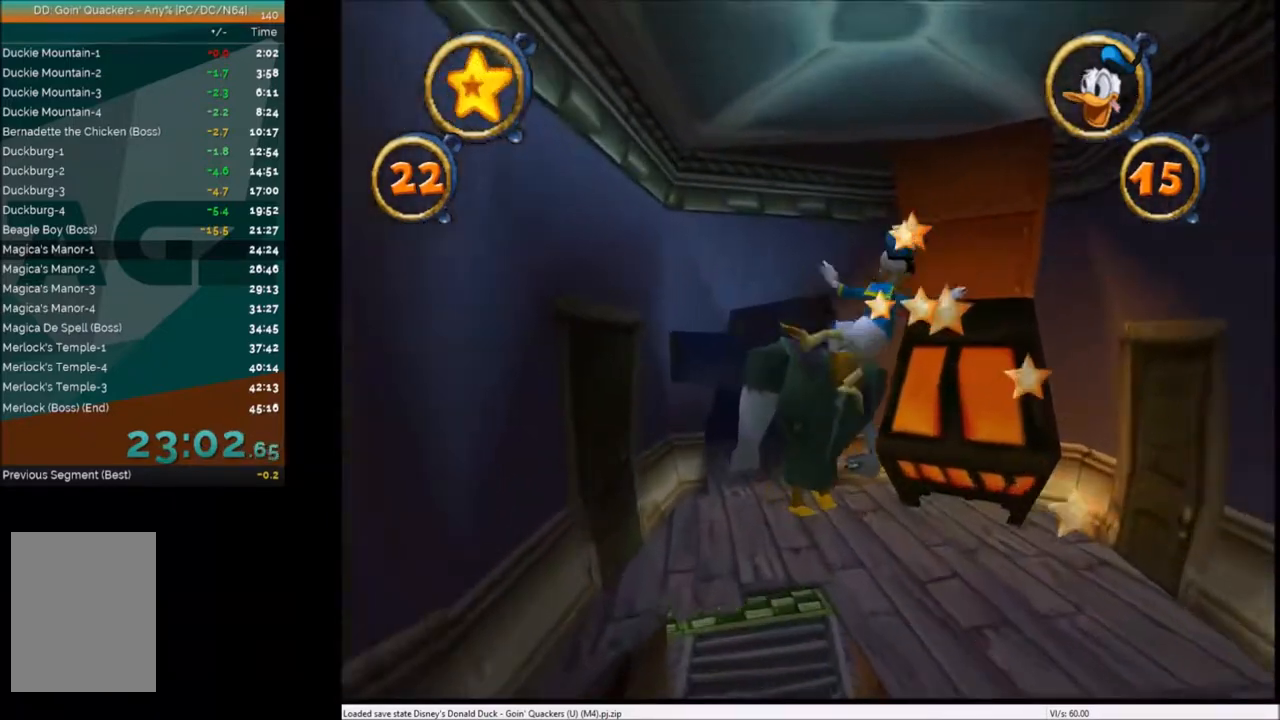
{"keys": ["up"], "events": [[67, "left", "down"], [167, "left", "up"], [400, "left", "down"], [500, "left", "up"]]}
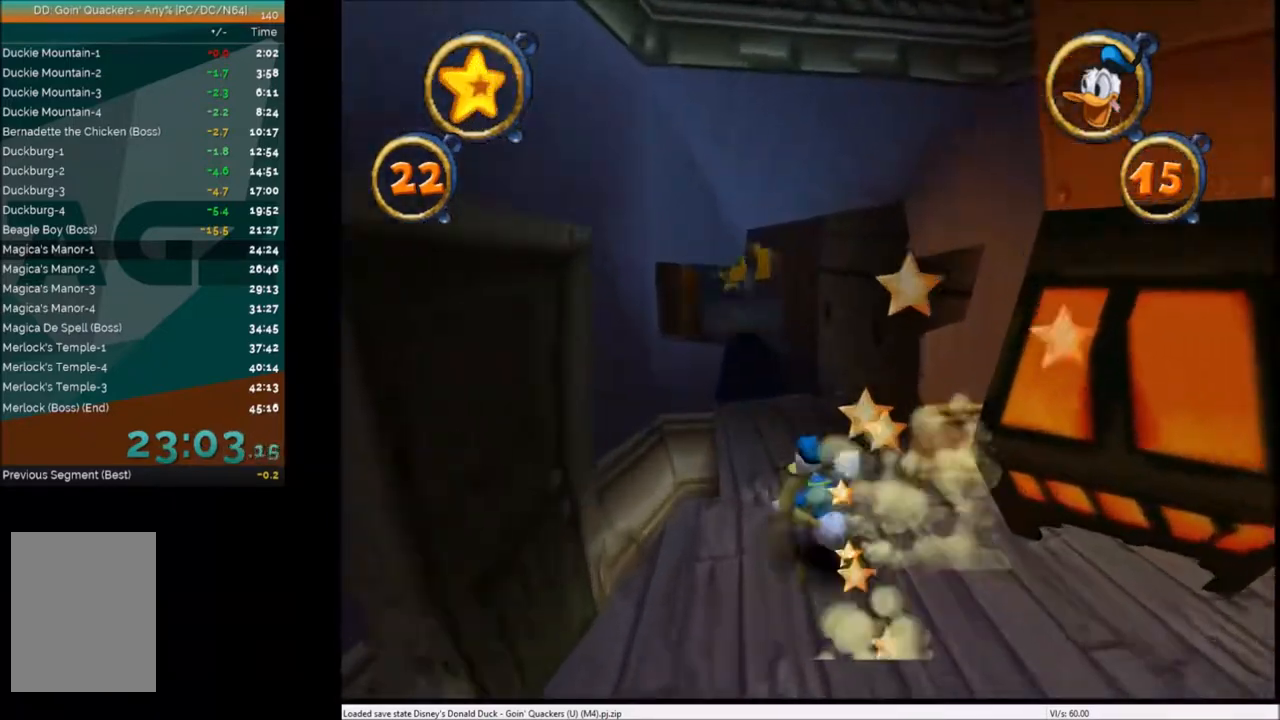
{"keys": ["up"], "events": [[267, "left", "down"], [368, "left", "up"]]}
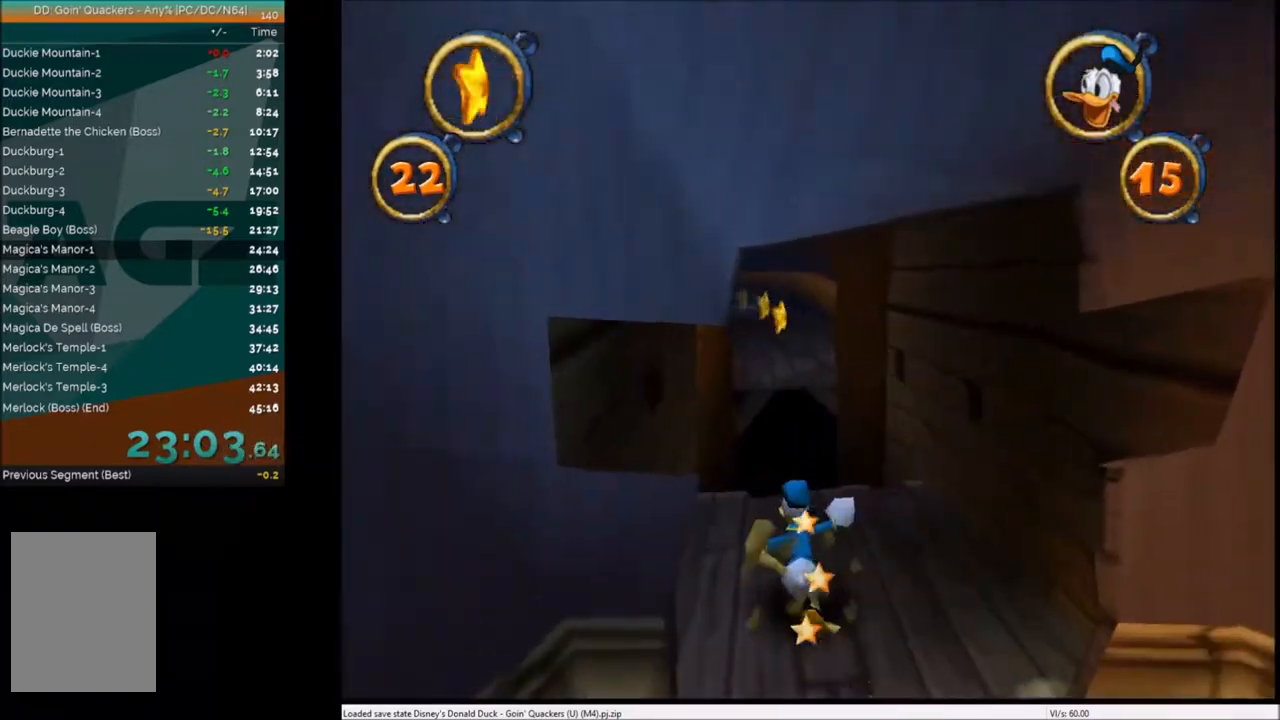
{"keys": ["up", "x"], "events": [[234, "x", "down"], [367, "x", "up"], [500, "x", "down"]]}
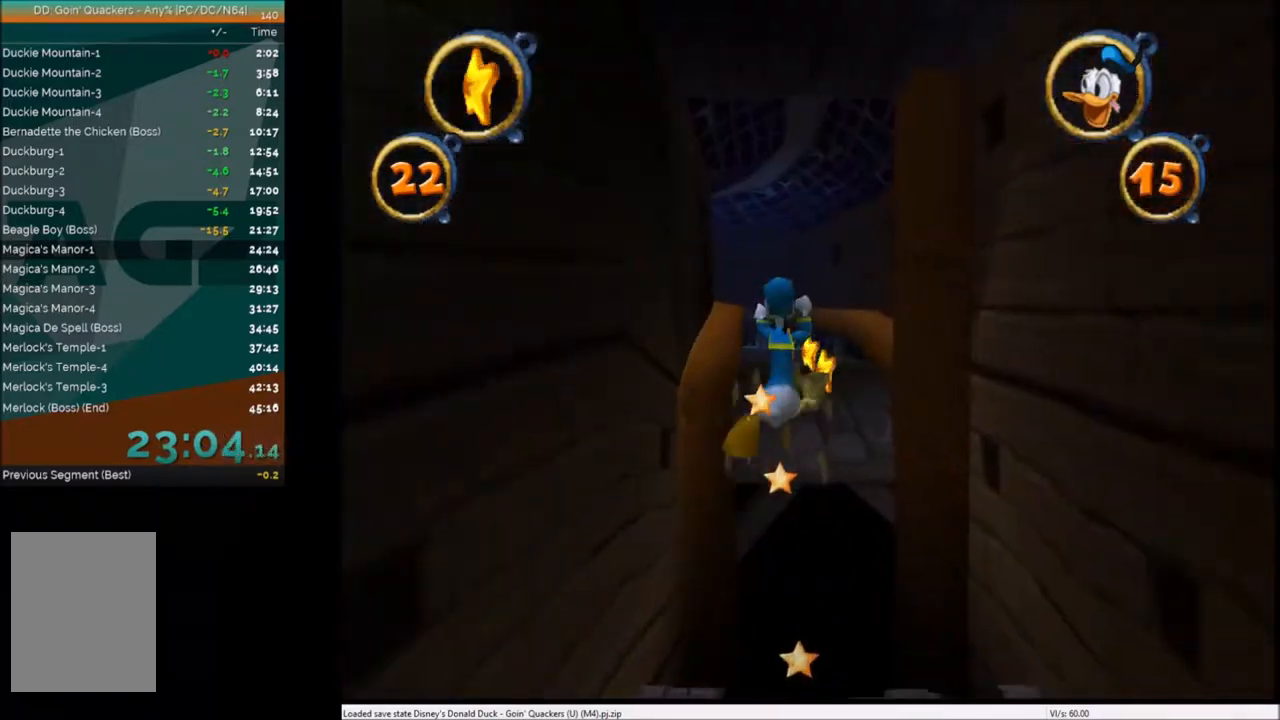
{"keys": ["up"], "events": [[101, "x", "up"]]}
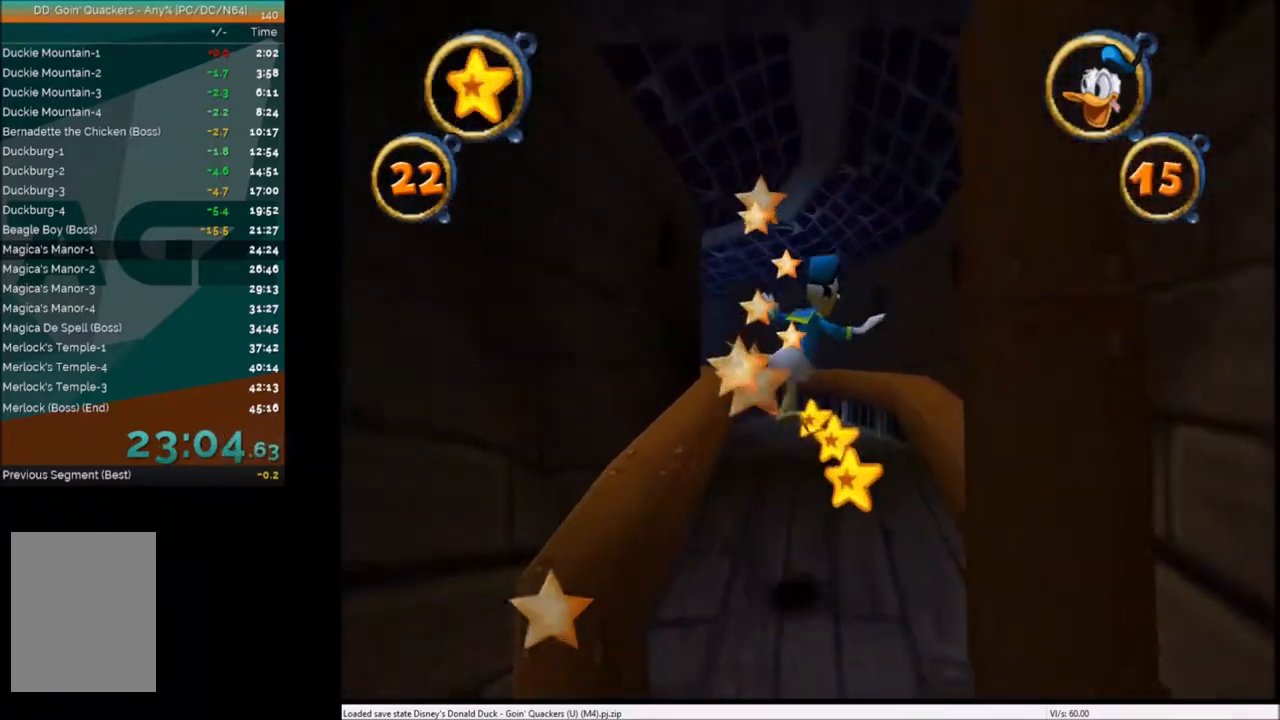
{"keys": ["up"], "events": [[300, "left", "down"], [400, "left", "up"]]}
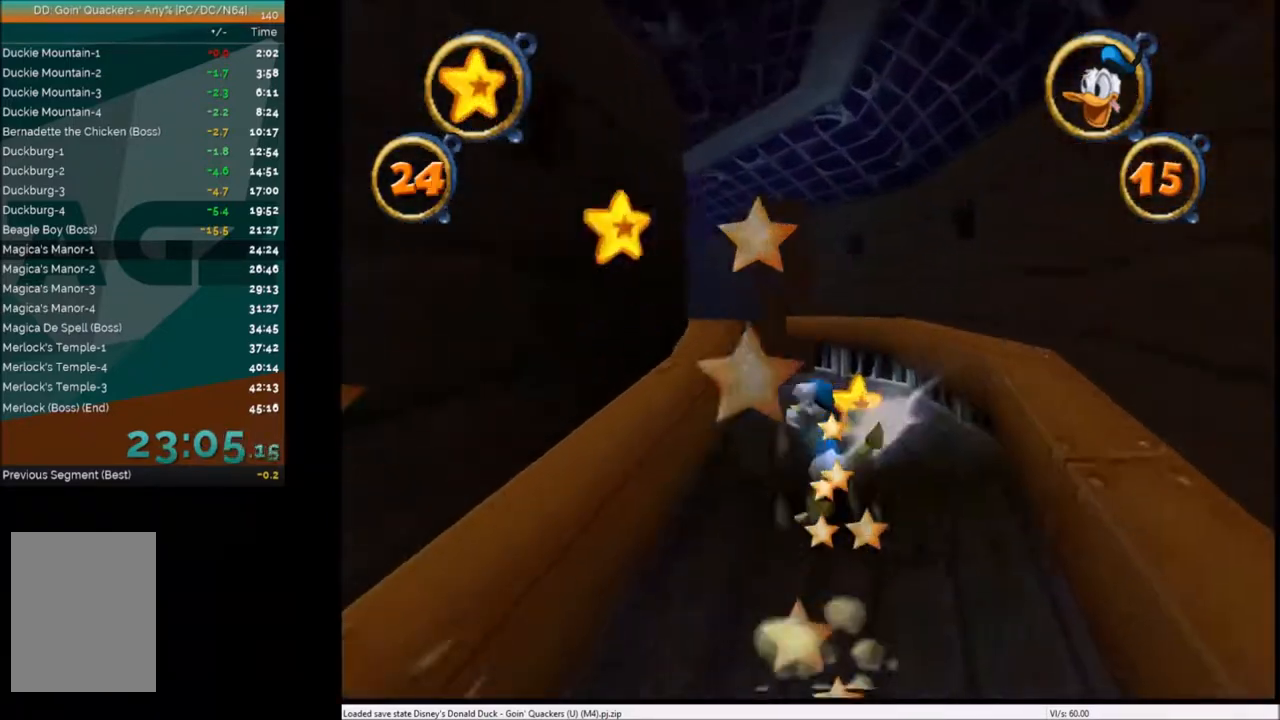
{"keys": ["left", "up"], "events": [[501, "left", "down"]]}
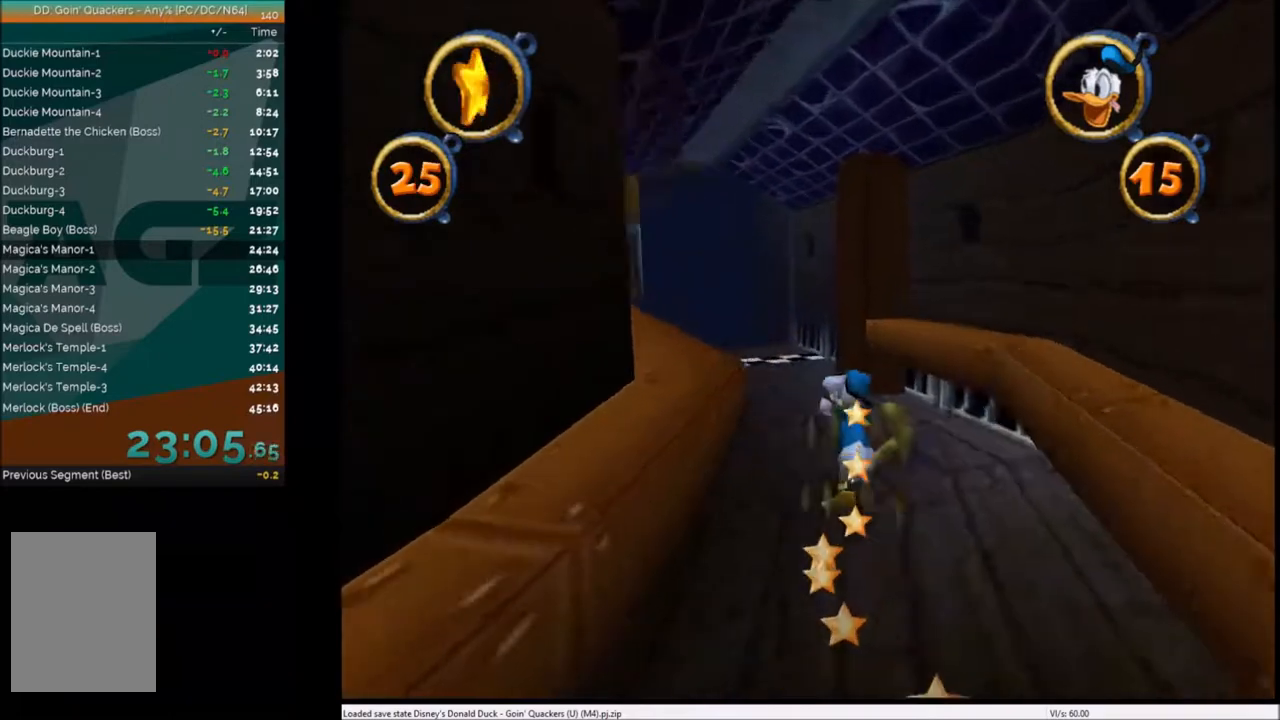
{"keys": ["up"], "events": [[100, "left", "up"]]}
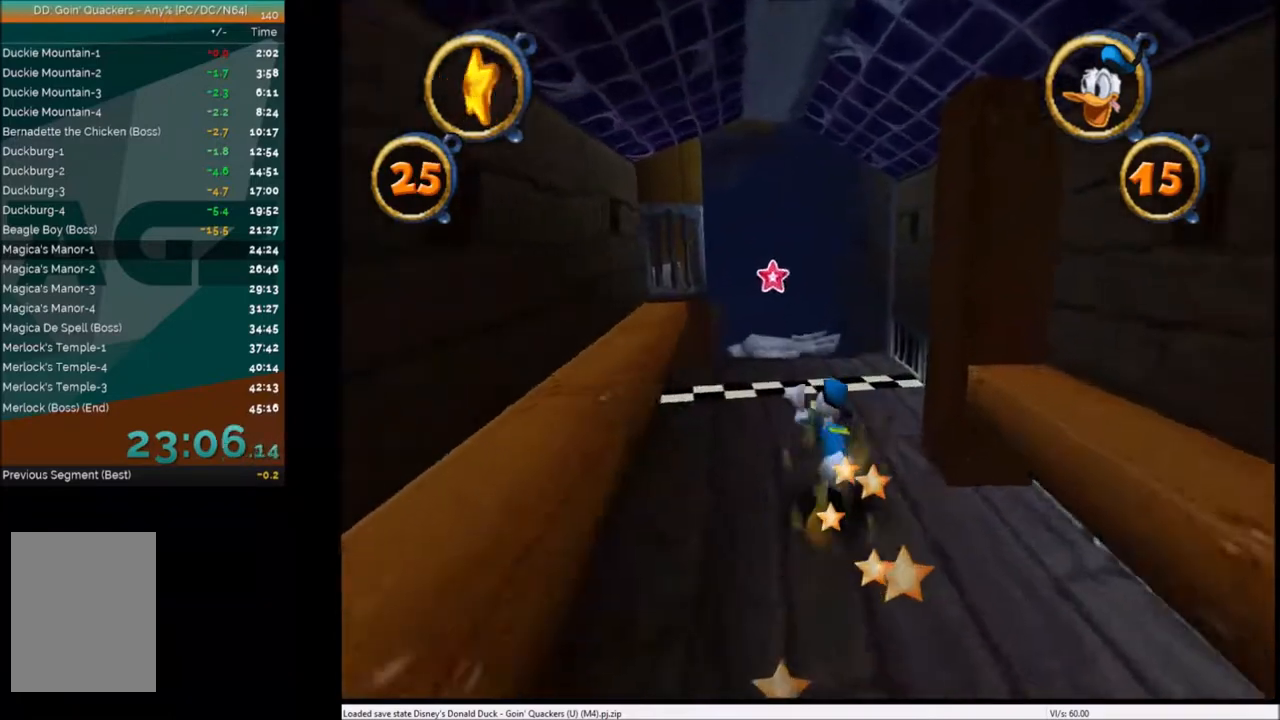
{"keys": ["up"], "events": [[301, "left", "down"], [401, "left", "up"]]}
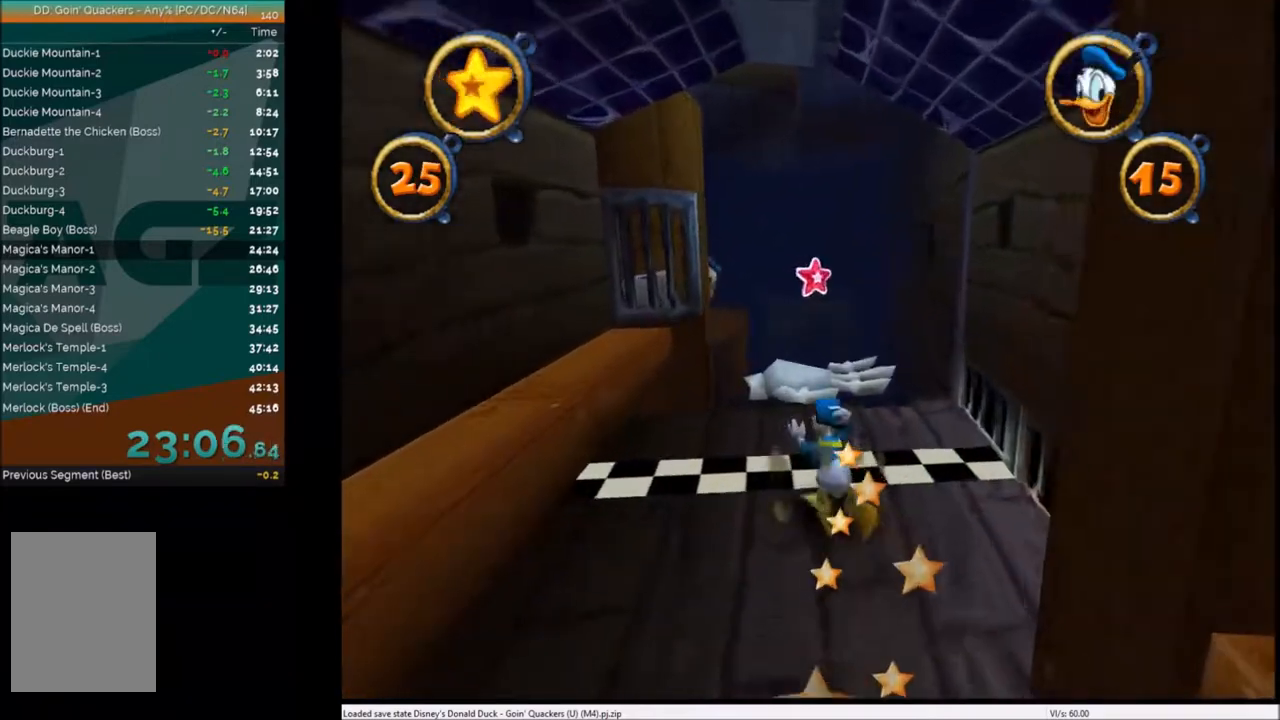
{"keys": ["up"], "events": [[400, "right", "down"], [467, "right", "up"]]}
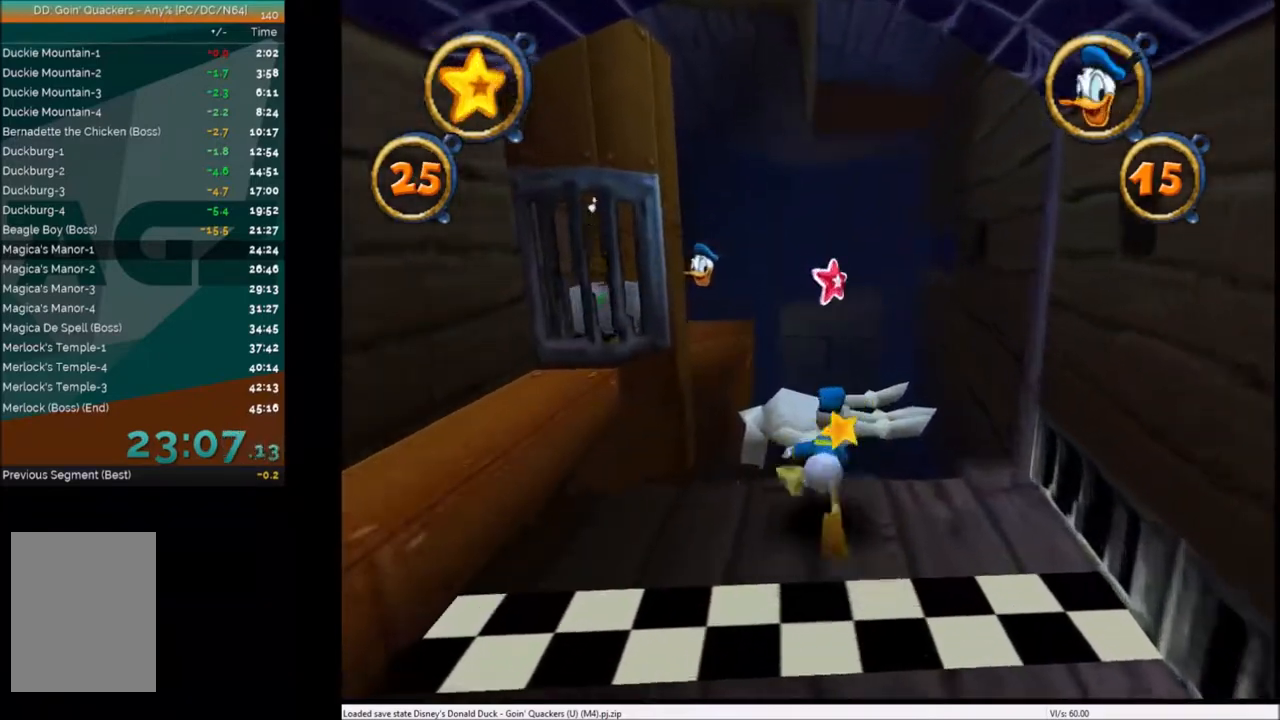
{"keys": ["up"], "events": [[167, "left", "down"], [201, "left", "up"], [234, "x", "down"], [434, "x", "up"]]}
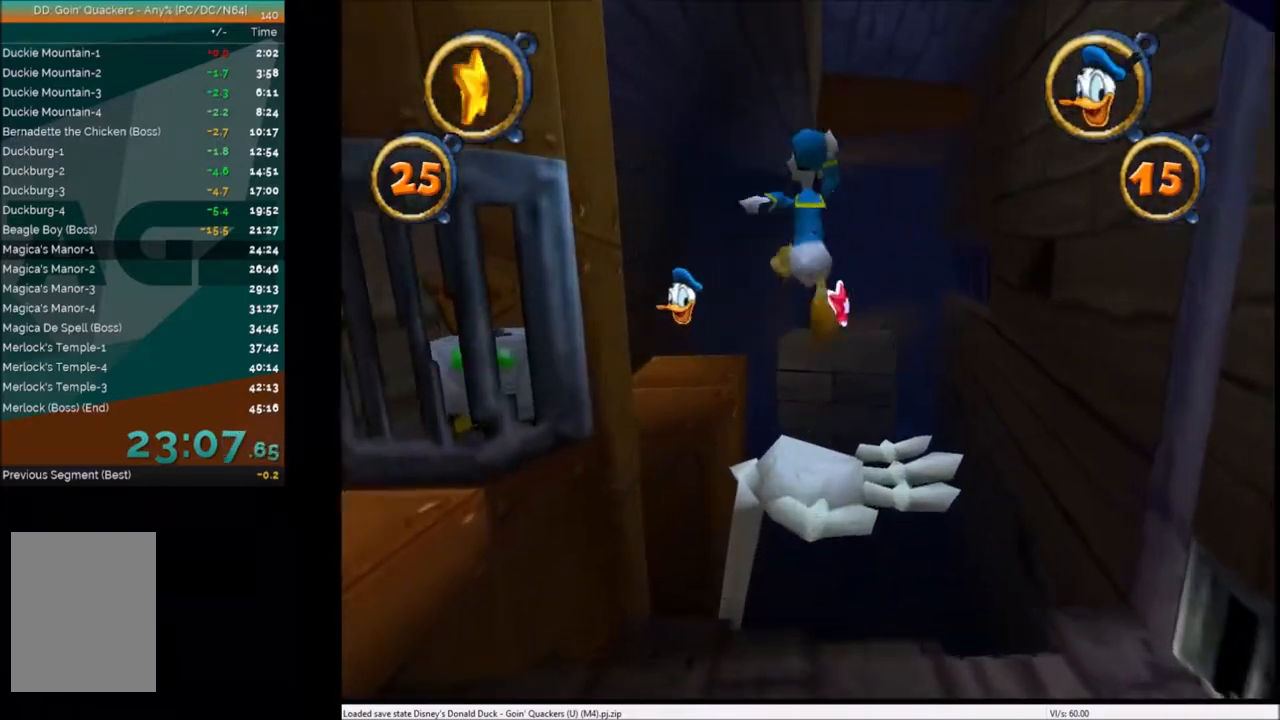
{"keys": ["up"], "events": [[100, "right", "down"], [200, "right", "up"]]}
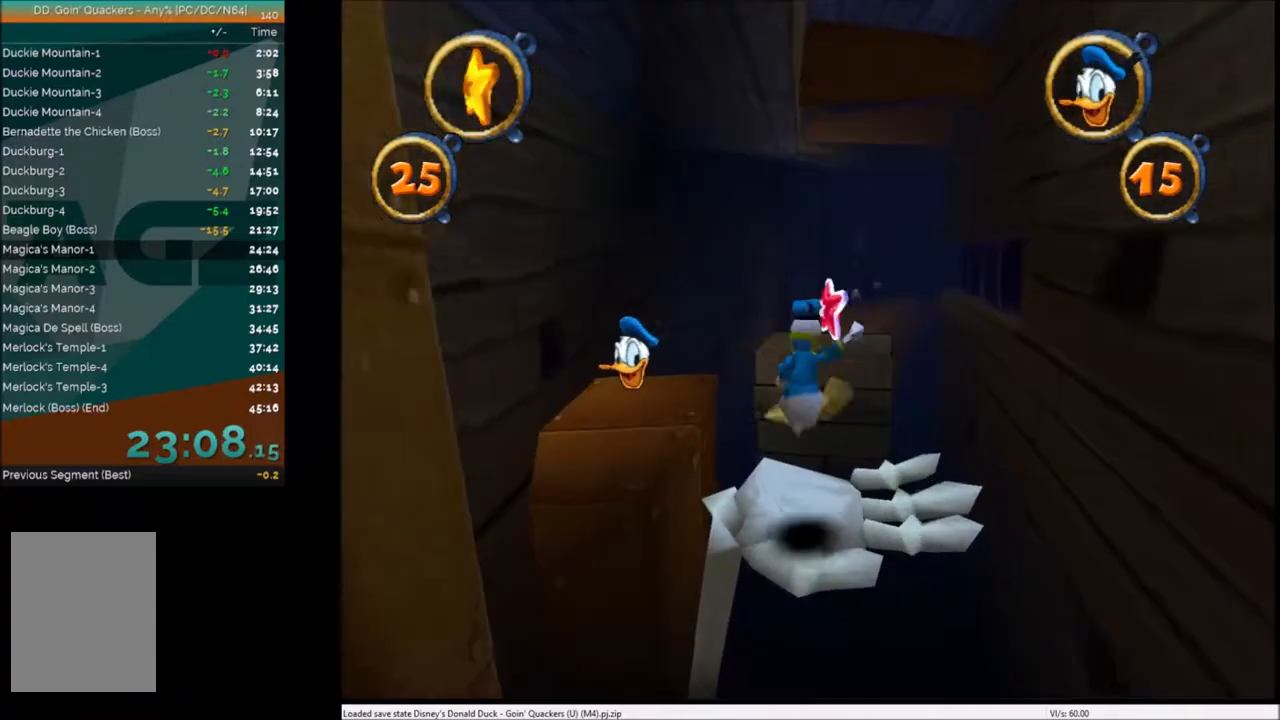
{"keys": ["up"], "events": []}
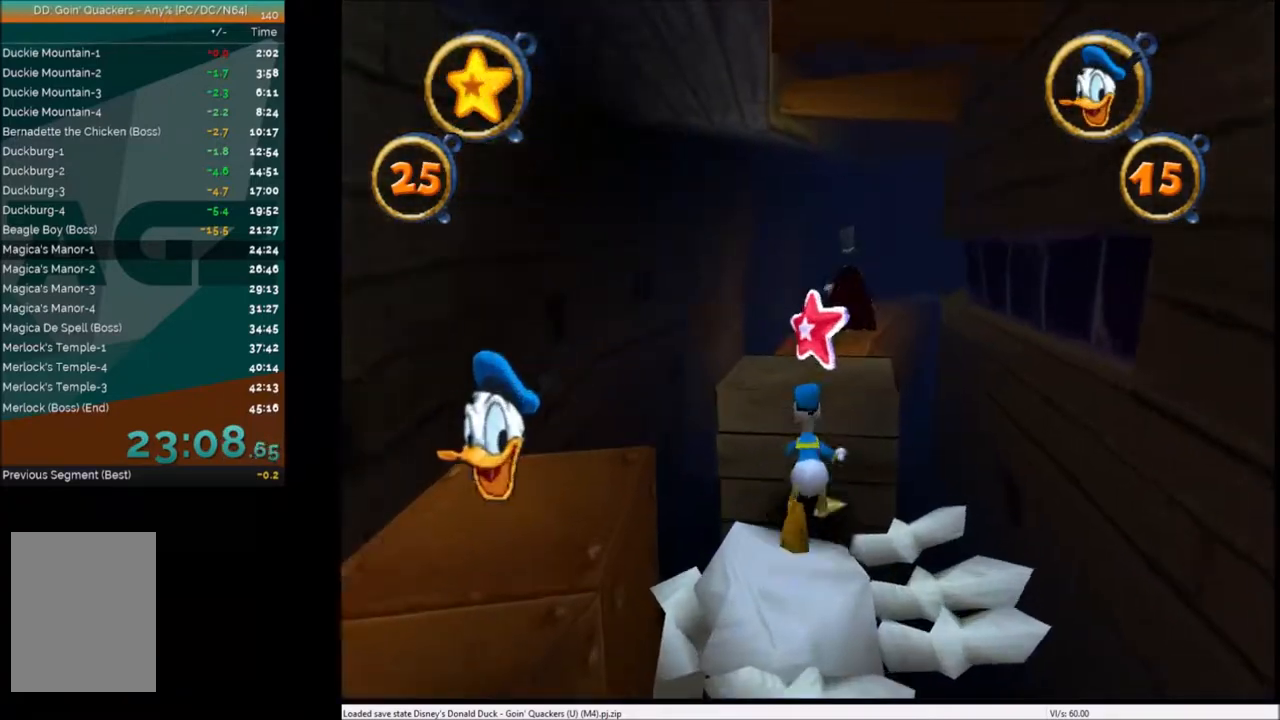
{"keys": ["up"], "events": [[67, "x", "down"], [334, "x", "up"]]}
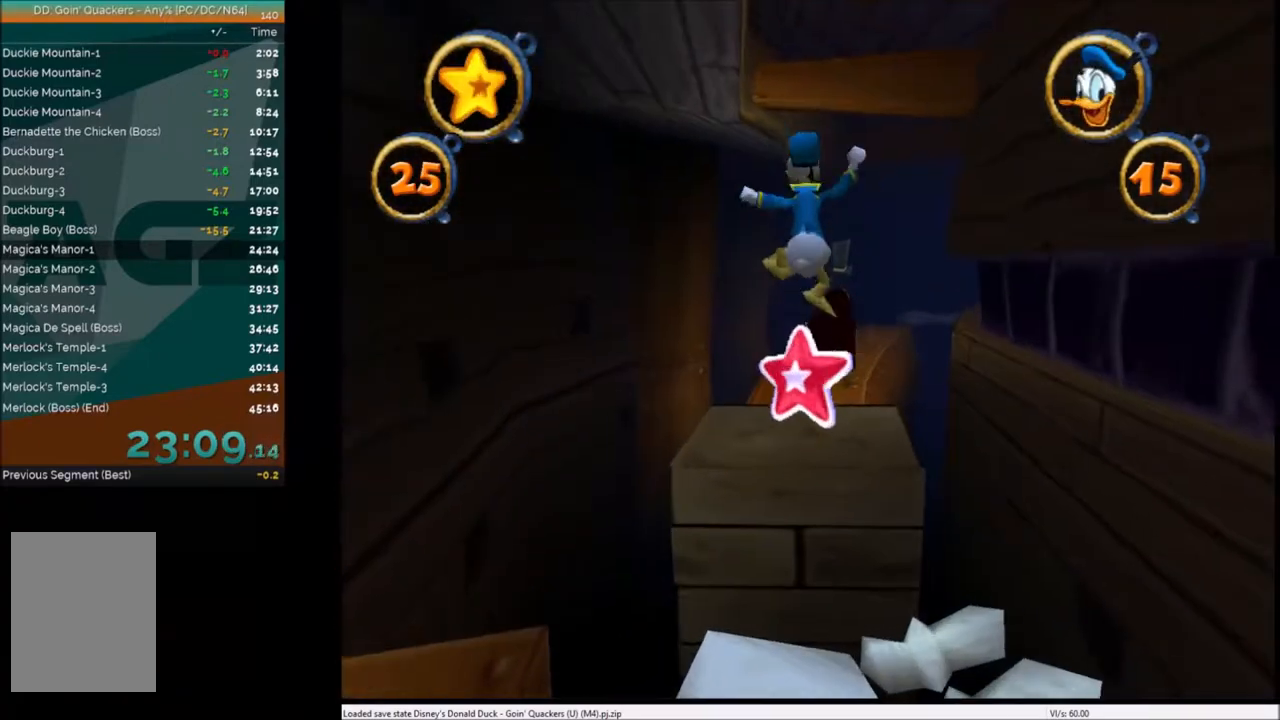
{"keys": ["up"], "events": []}
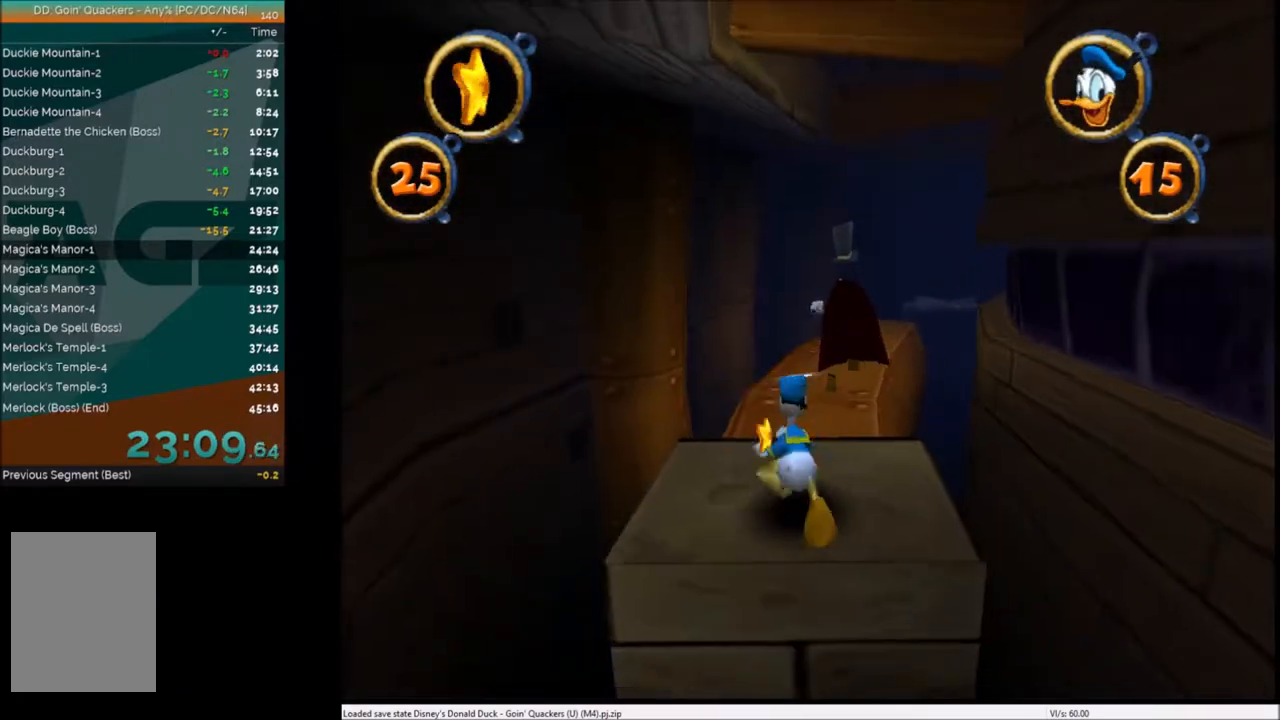
{"keys": ["up"], "events": [[33, "right", "down"], [133, "right", "up"]]}
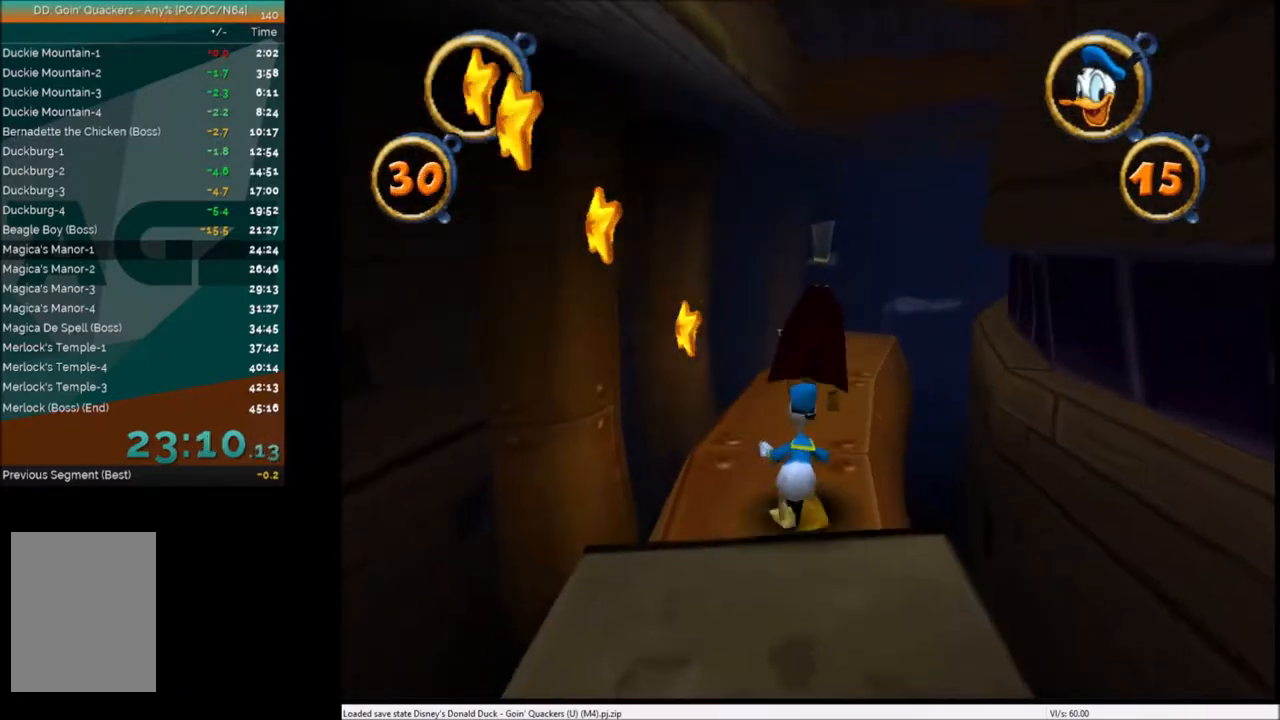
{"keys": ["up"], "events": [[134, "left", "down"], [167, "left", "up"], [368, "c", "down"], [468, "c", "up"]]}